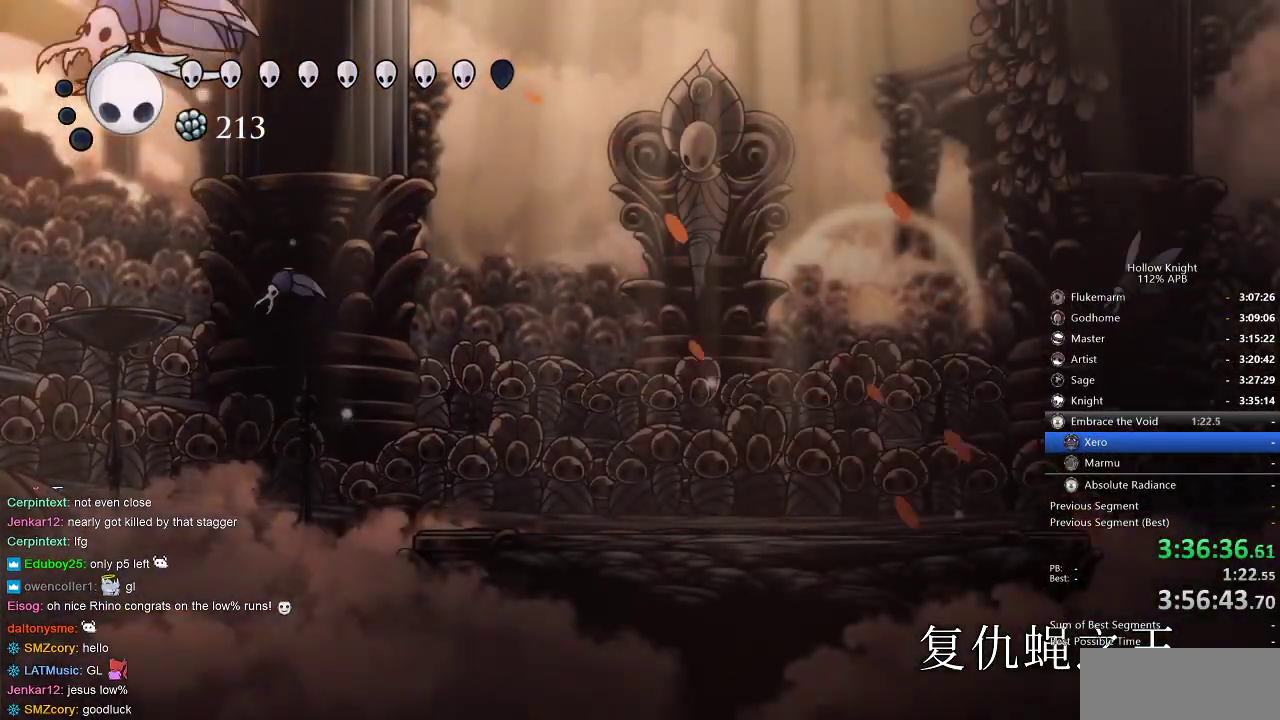
Gameplay with keyboard; each line is a JSON object with the keys held at the frame after it. "events" lists presses ("down") and releases ("up") of "cdash", "dash", "dnail", "down", "heal", "inv", "jump", "left", "nail", "right", "spell" and "up" between this image and that frame as [ms after this image, input, new state], when the widget could be followed in between. No other keys are recorded. Mouse input is not recorded. Key names are as the overlay labels them; some are game actions (e.g. jump) rather than physical keys.
{"keys": ["down", "right"], "events": [[134, "nail", "down"], [267, "nail", "up"]]}
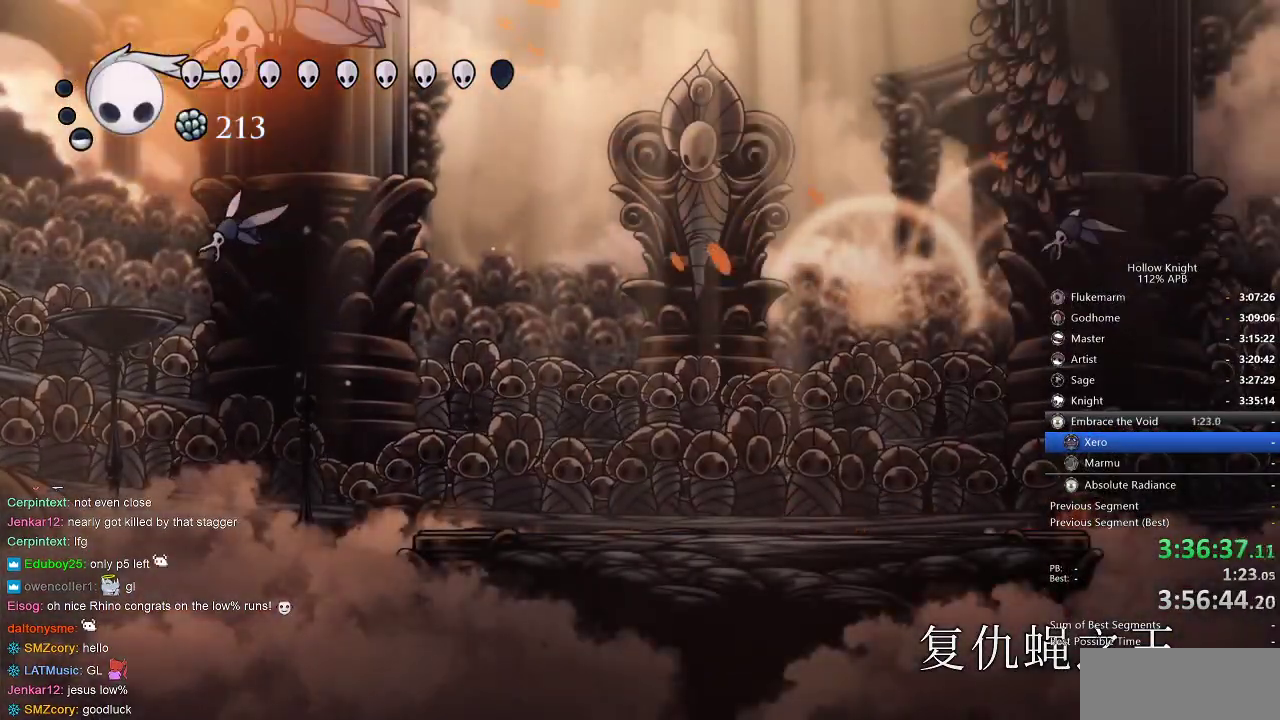
{"keys": ["down", "right"], "events": [[234, "nail", "down"], [367, "nail", "up"]]}
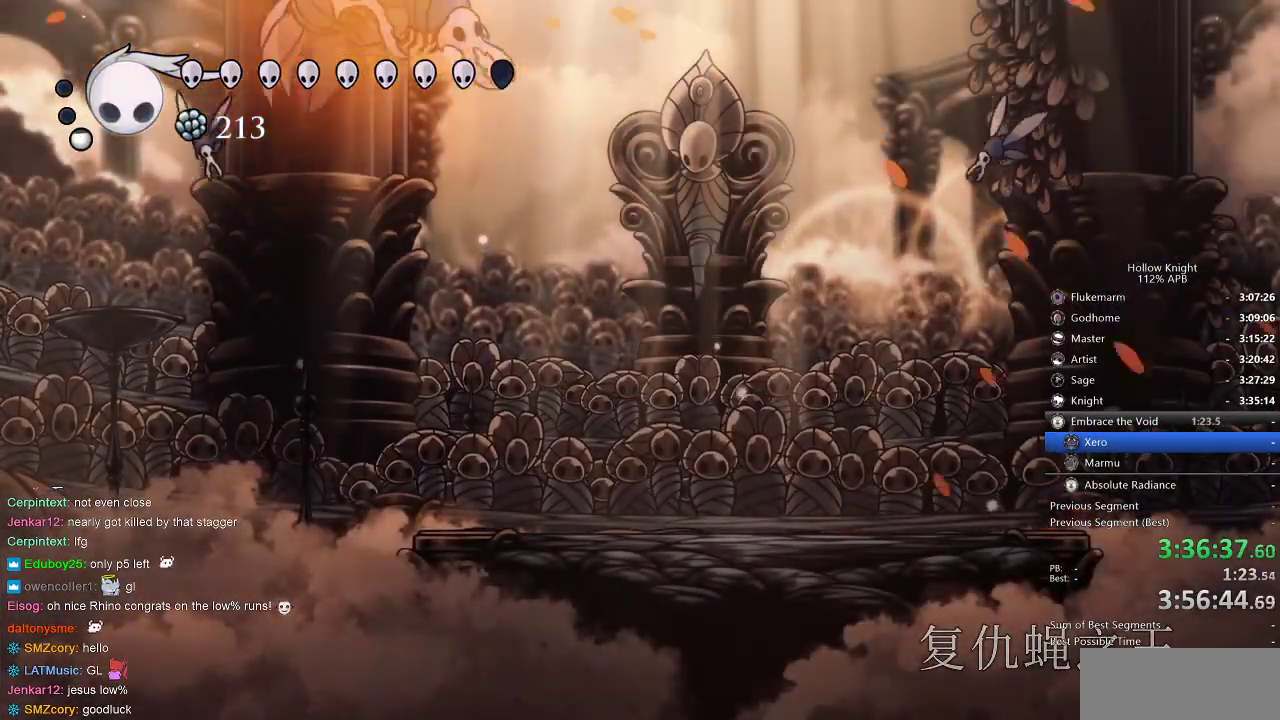
{"keys": ["down"], "events": [[167, "right", "up"], [284, "nail", "down"], [450, "nail", "up"]]}
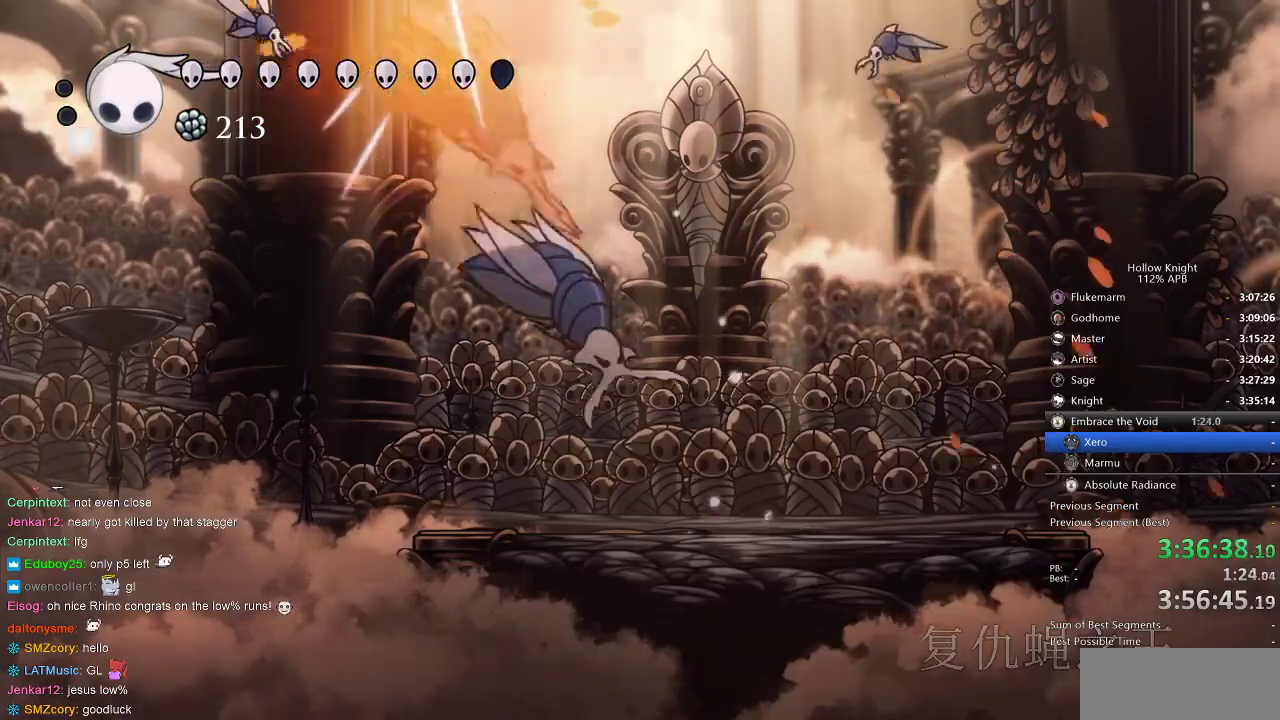
{"keys": ["down"], "events": [[184, "left", "down"], [367, "left", "up"], [367, "nail", "down"], [500, "nail", "up"]]}
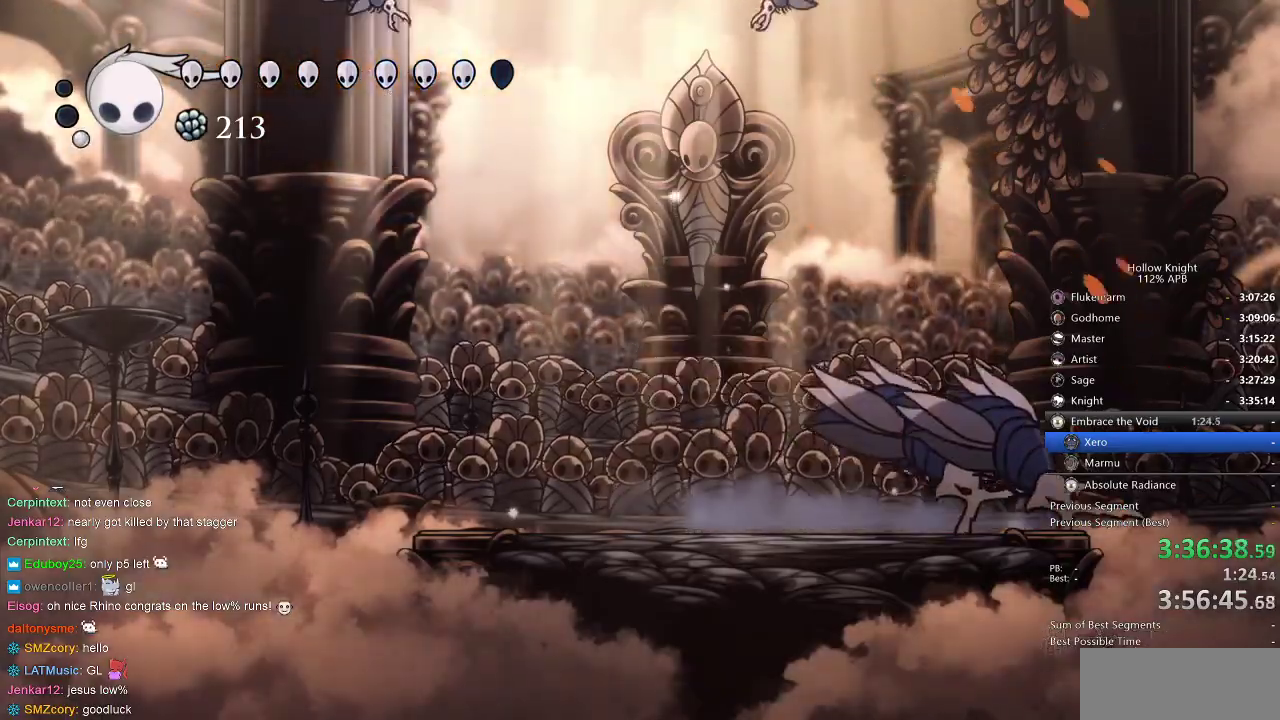
{"keys": ["right"], "events": [[50, "right", "down"], [417, "down", "up"]]}
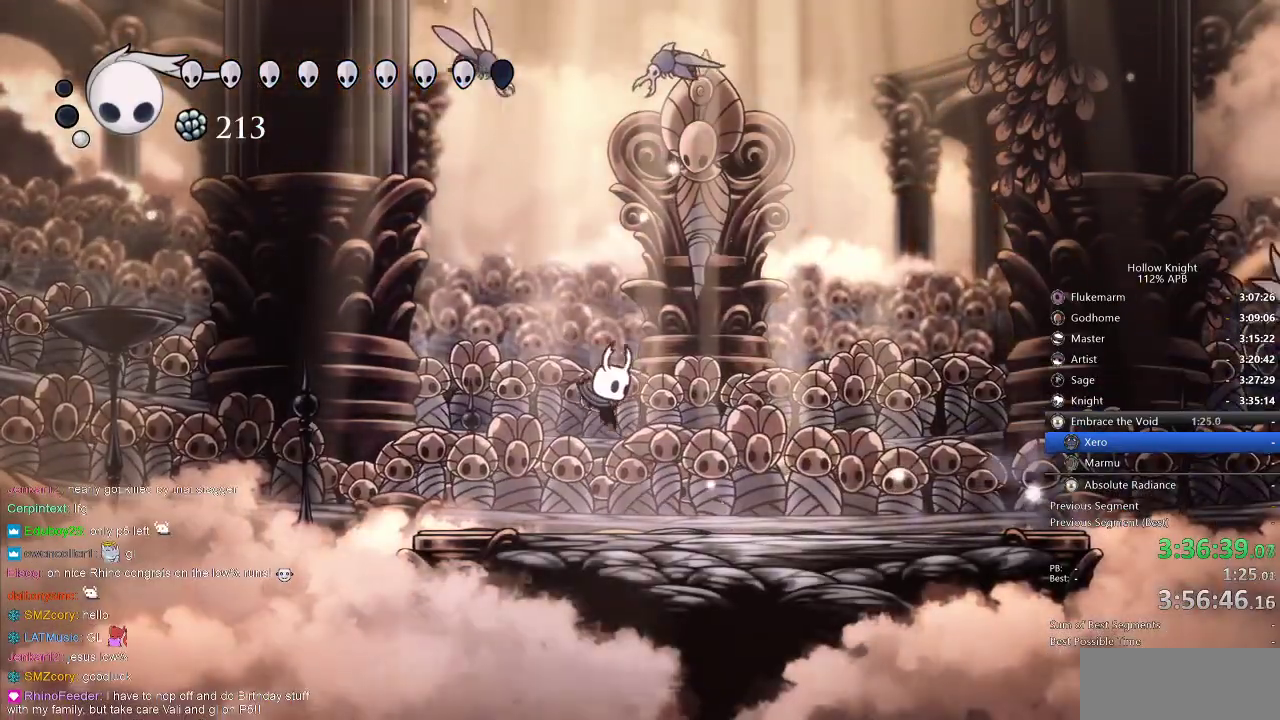
{"keys": ["jump", "left", "up"], "events": [[250, "jump", "down"], [250, "up", "down"], [317, "right", "up"], [350, "left", "down"]]}
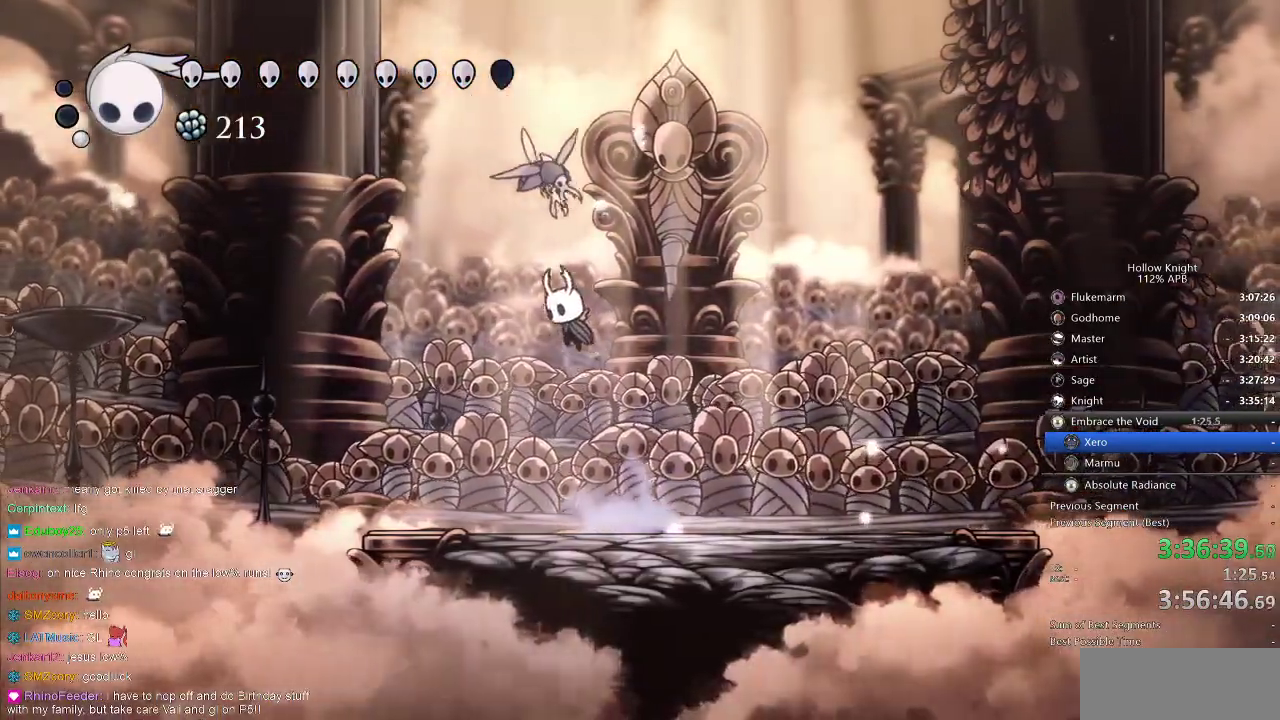
{"keys": ["right"], "events": [[100, "nail", "down"], [150, "jump", "up"], [150, "left", "up"], [150, "right", "down"], [150, "up", "up"], [200, "nail", "up"]]}
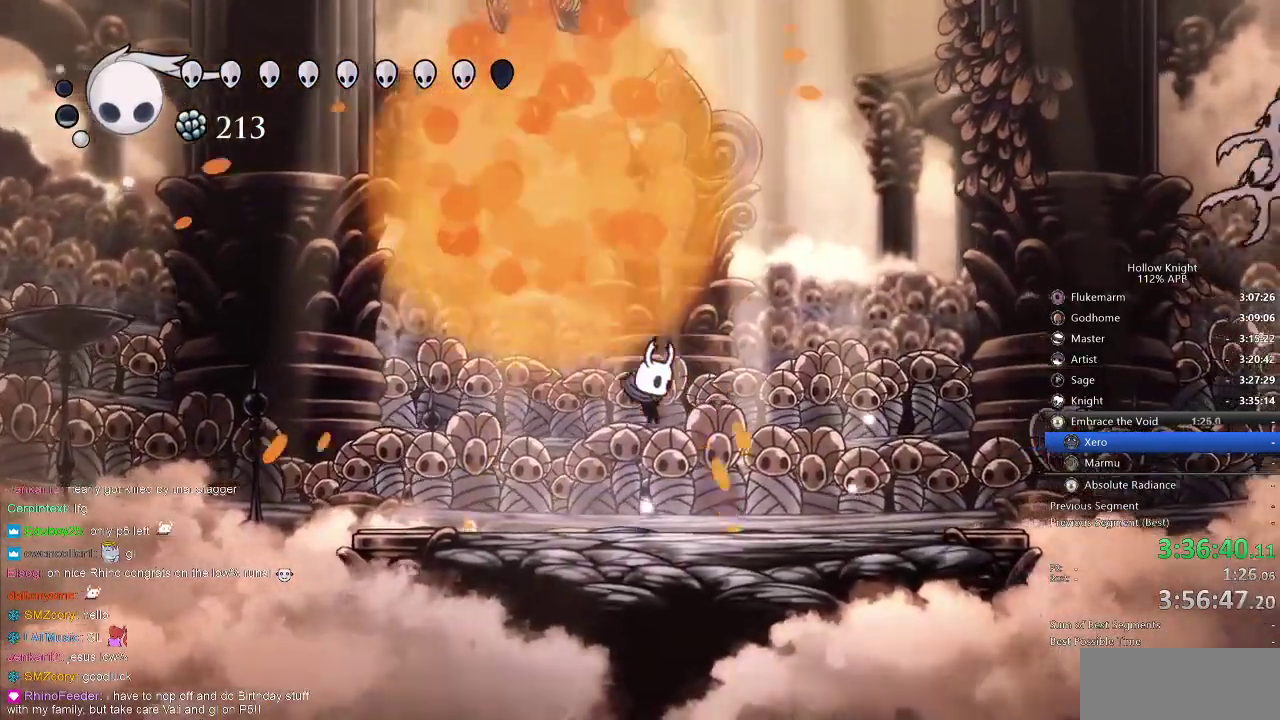
{"keys": ["jump", "right"], "events": [[500, "jump", "down"]]}
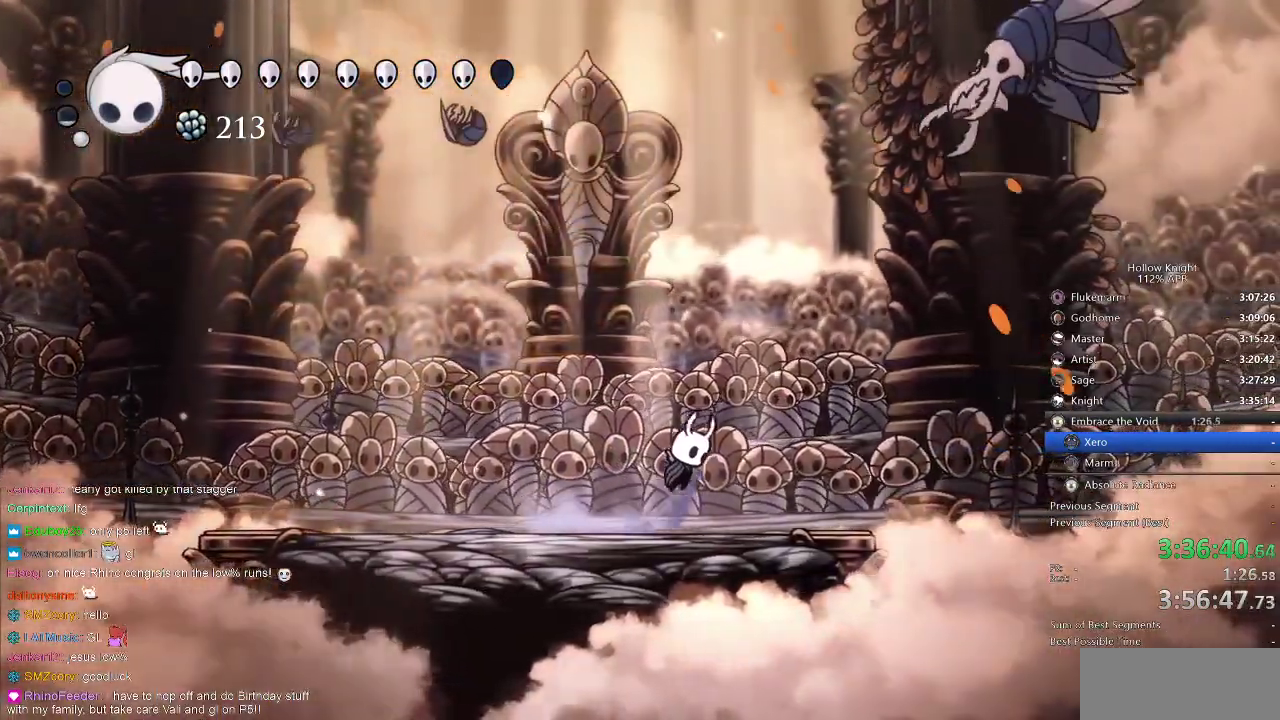
{"keys": ["spell", "up"], "events": [[167, "dash", "down"], [234, "jump", "up"], [267, "dash", "up"], [367, "up", "down"], [467, "spell", "down"], [500, "right", "up"]]}
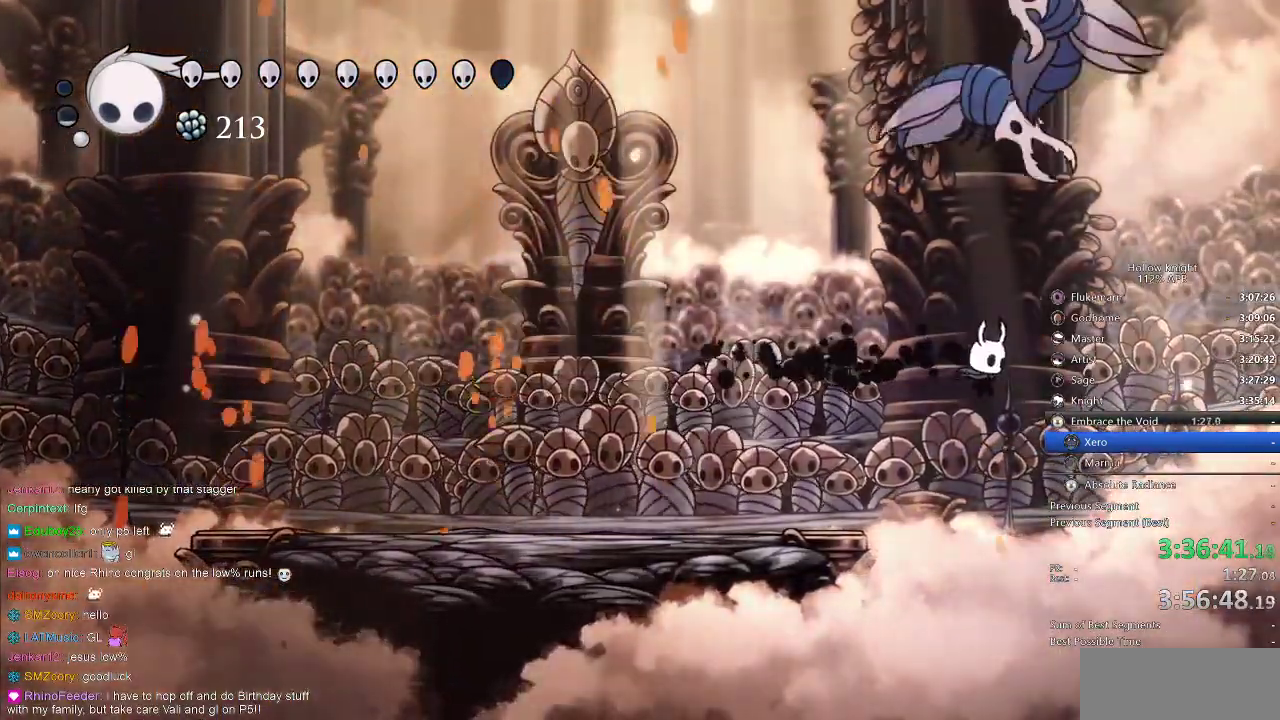
{"keys": ["left", "up"], "events": [[34, "spell", "up"], [84, "spell", "down"], [184, "spell", "up"], [434, "left", "down"]]}
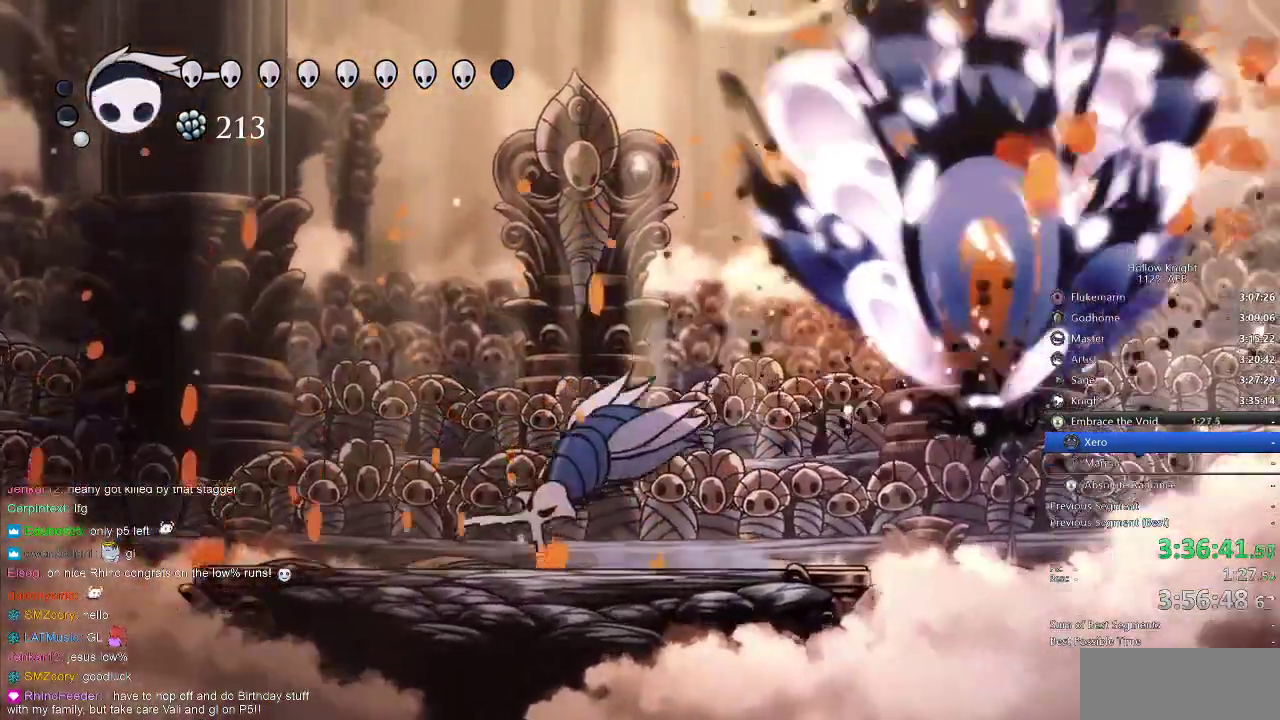
{"keys": ["left"], "events": [[317, "up", "up"]]}
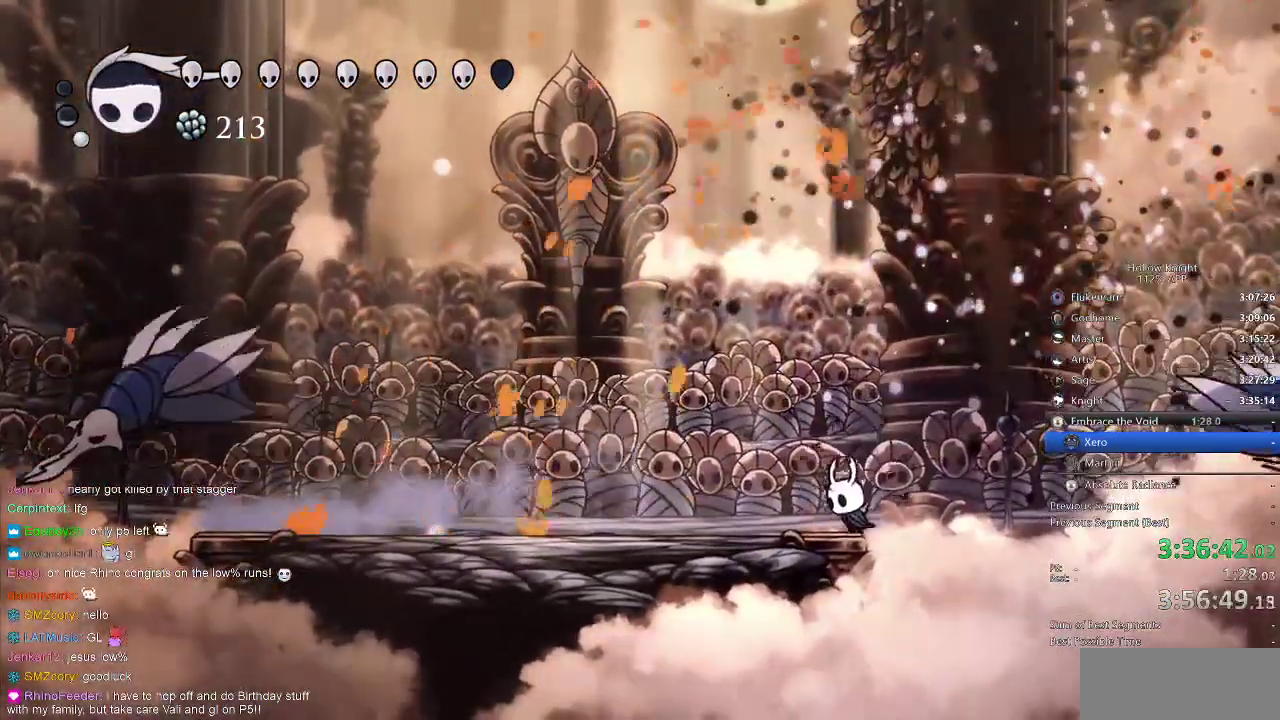
{"keys": [], "events": [[167, "jump", "down"], [217, "left", "up"], [217, "right", "down"], [317, "jump", "up"], [367, "spell", "down"], [450, "spell", "up"], [500, "right", "up"]]}
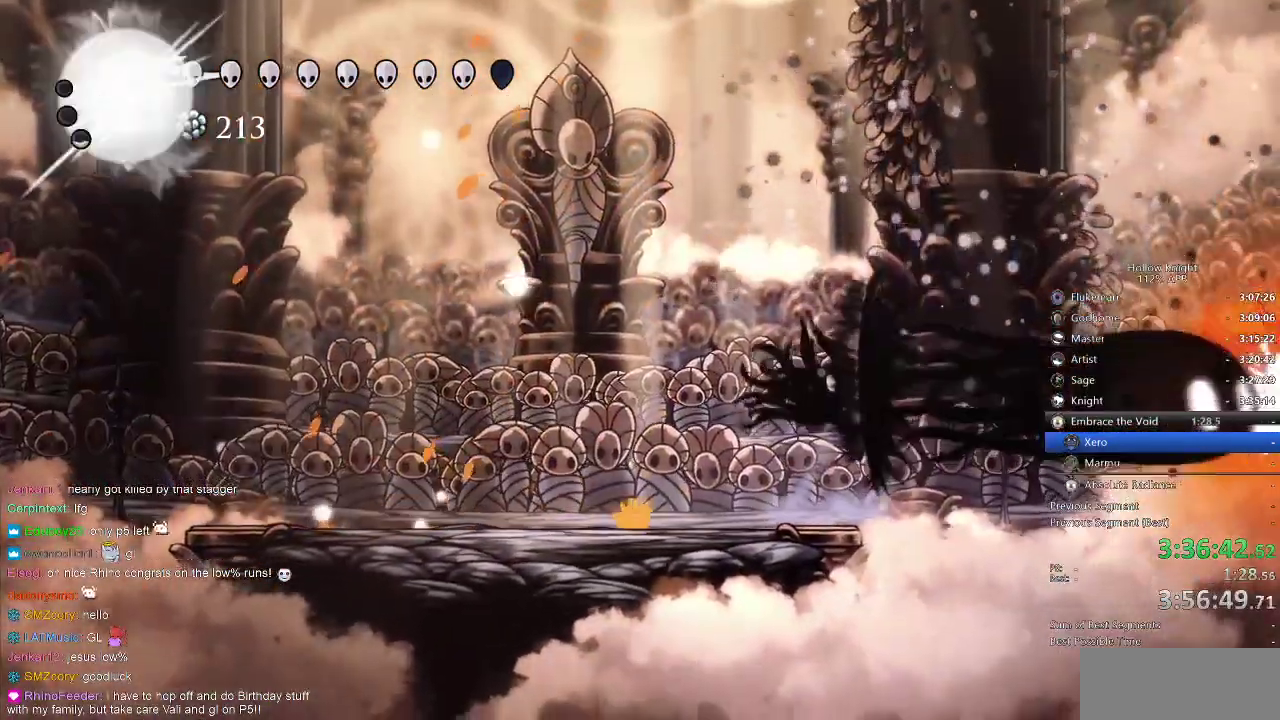
{"keys": ["left"], "events": [[367, "left", "down"]]}
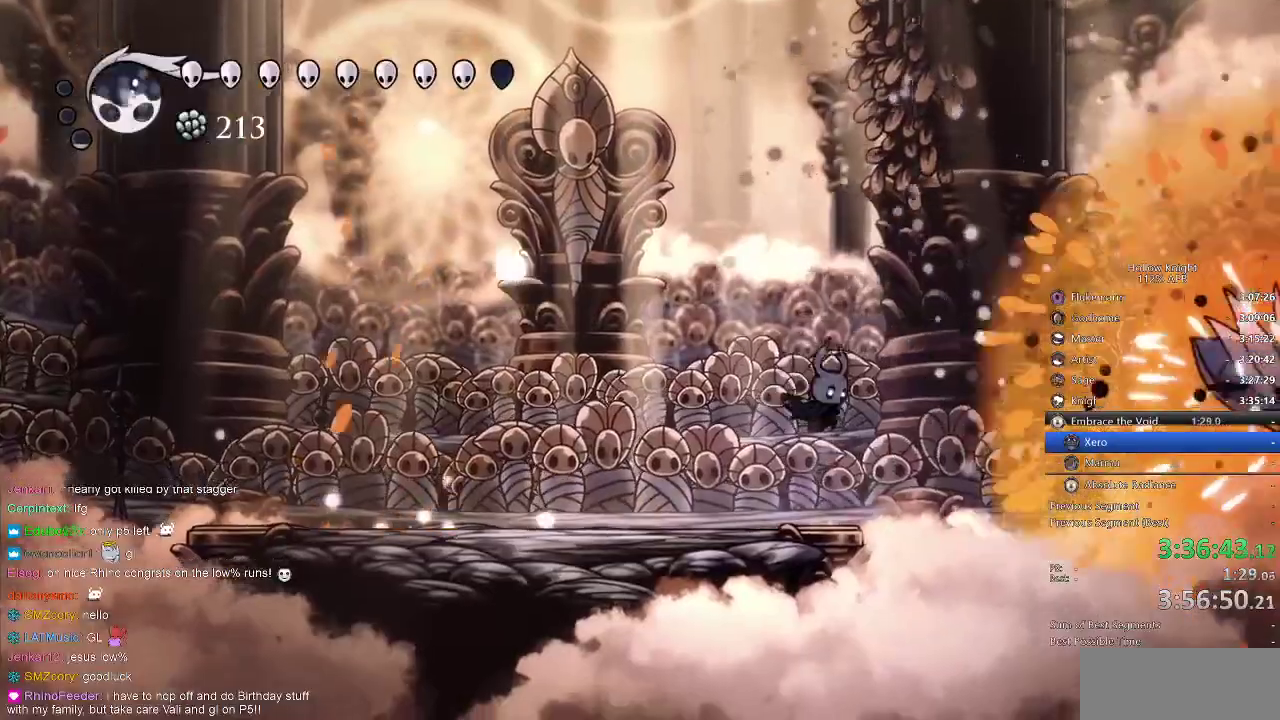
{"keys": ["left"], "events": [[334, "dash", "down"], [484, "dash", "up"]]}
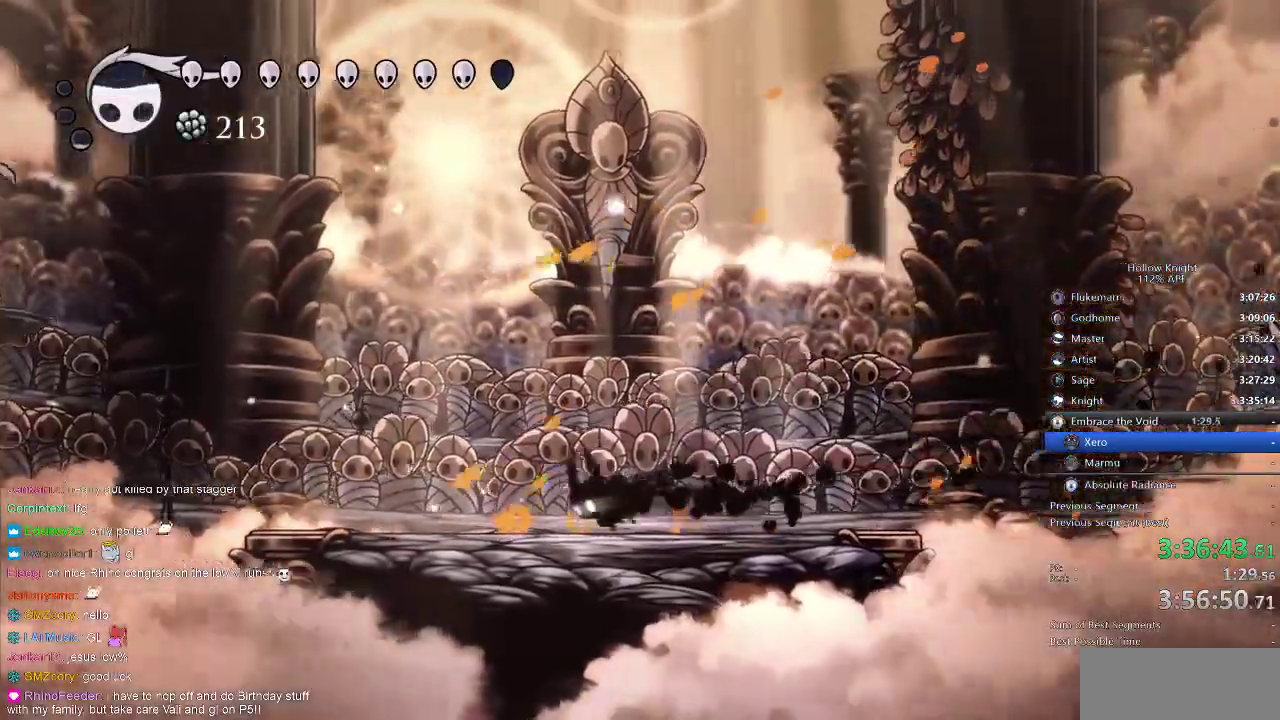
{"keys": ["left"], "events": []}
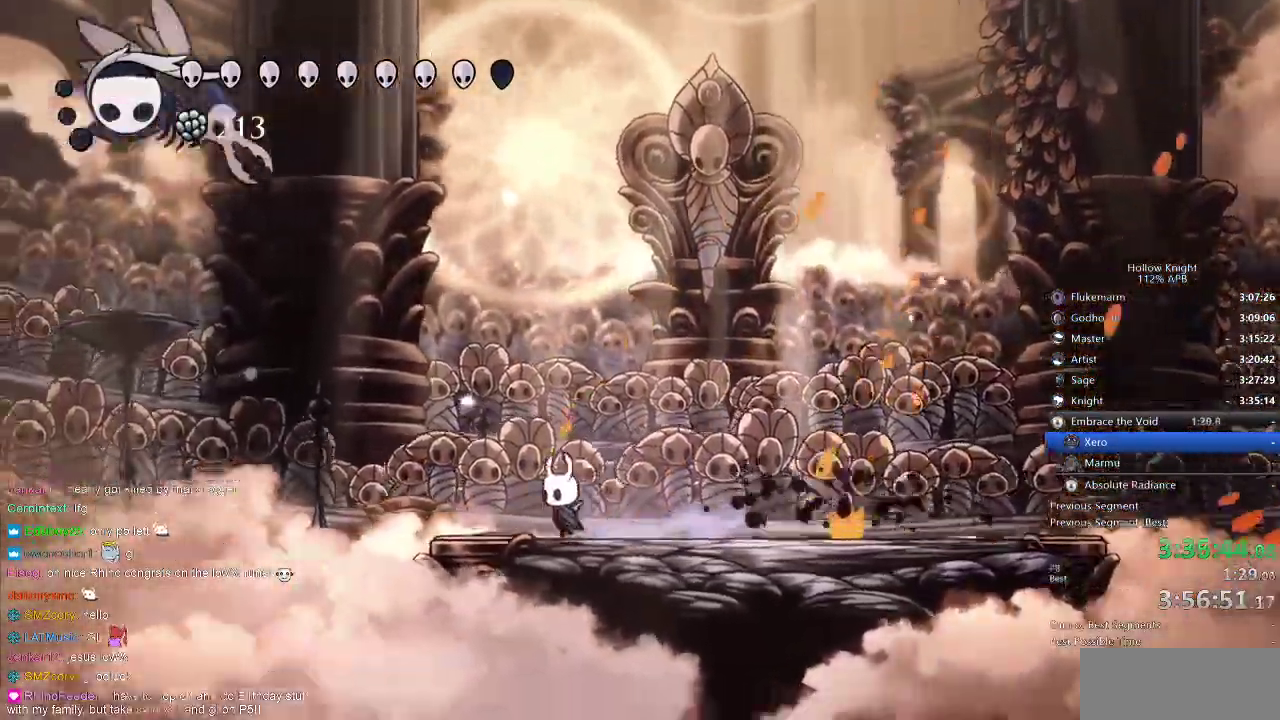
{"keys": ["right"], "events": [[150, "jump", "down"], [150, "left", "up"], [384, "right", "down"], [417, "jump", "up"]]}
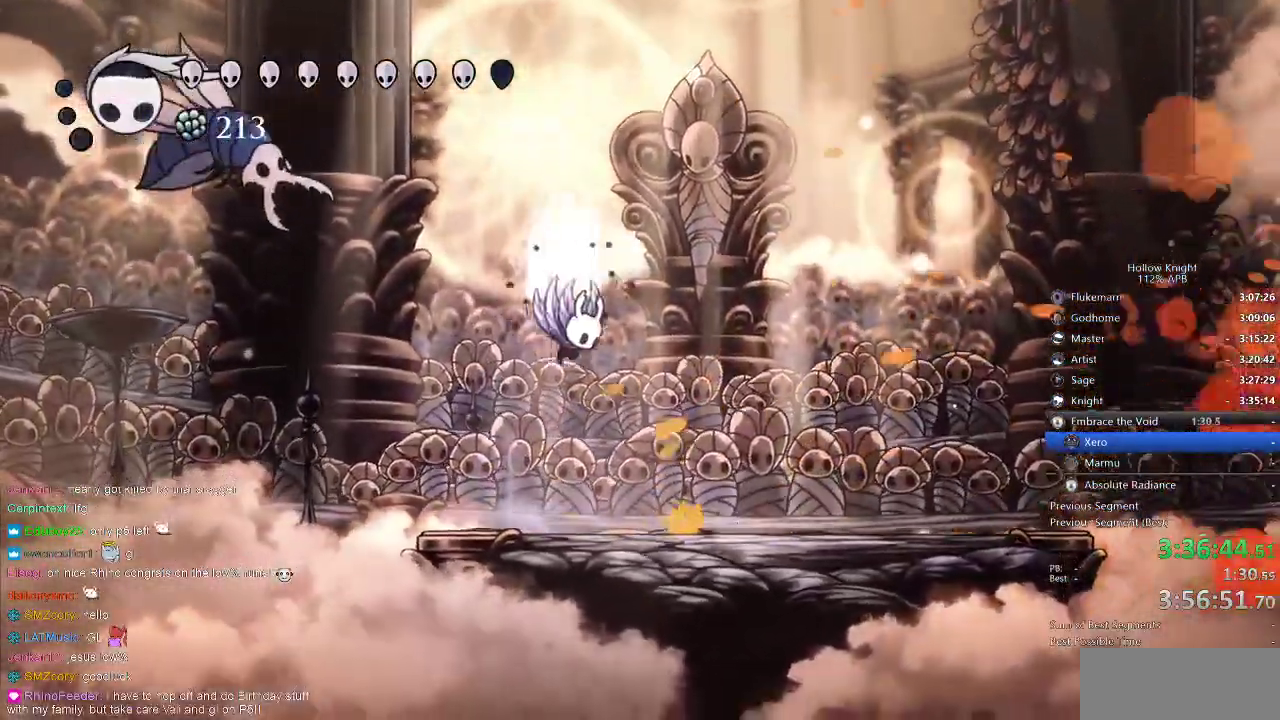
{"keys": ["right"], "events": [[17, "jump", "down"], [167, "left", "down"], [167, "right", "up"], [350, "jump", "up"], [350, "left", "up"], [350, "spell", "down"], [417, "spell", "up"], [450, "right", "down"]]}